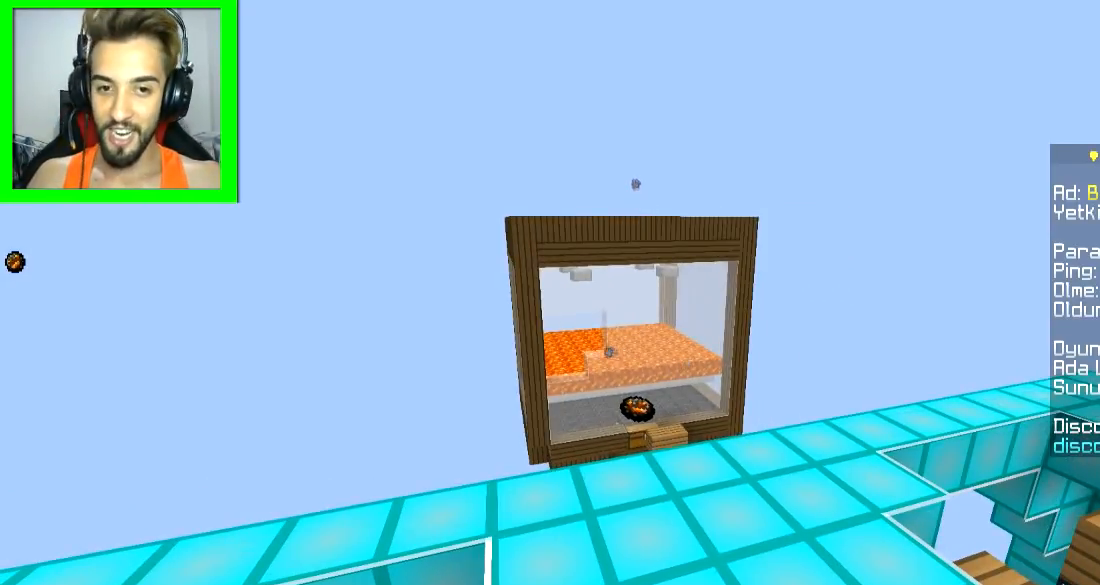
Gameplay with keyboard and mouse; each line is a JSON object with the keys and mouse buttons held at the frame after it. "events" lists presses ("down") and releases ("up") of "a", "d", "s", "space", "w", "mouse_left" and "mouse_right" between this image and that frame as [ms after this image, input, new state], when the widget could be followed in between. "mouse_left", "mouse_right" = the "left", "right" buttons of the "mouse" list. No other keys are recorded. Fast repeated clicks can show as one long hold. Mouse movement is not recorded.
{"keys": [], "mouse": ["left"], "events": [[501, "mouse_left", "down"]]}
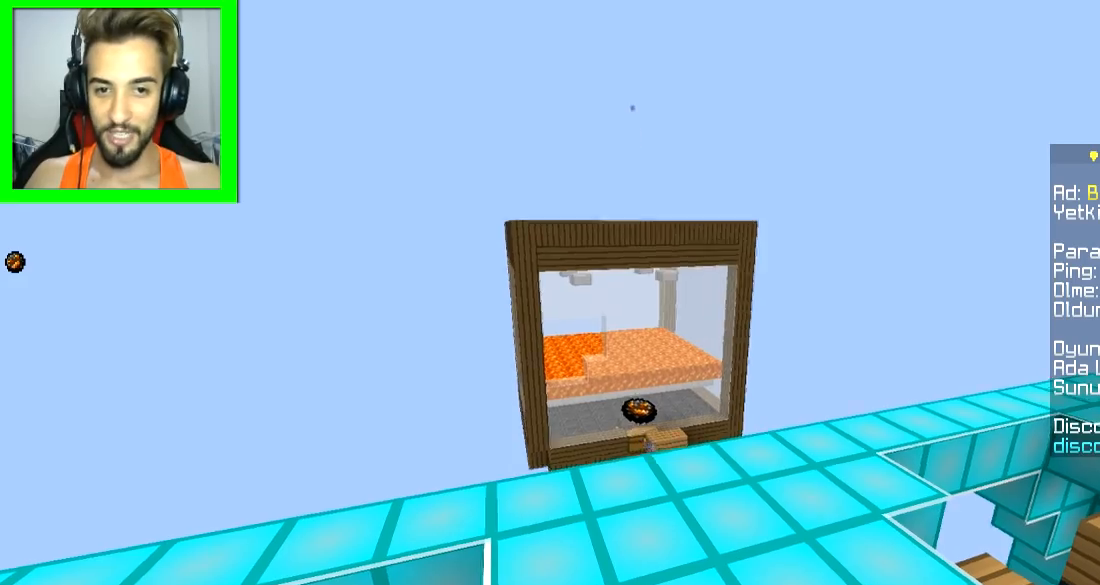
{"keys": [], "mouse": [], "events": [[100, "mouse_left", "up"], [150, "mouse_left", "down"], [284, "mouse_left", "up"], [334, "mouse_left", "down"], [384, "mouse_left", "up"], [434, "mouse_left", "down"], [484, "mouse_left", "up"]]}
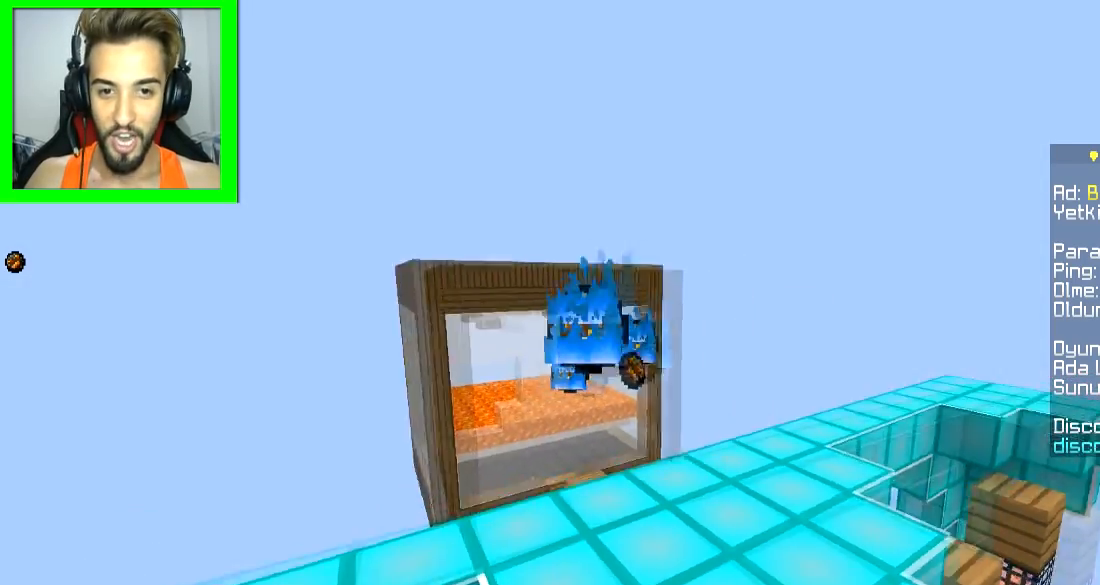
{"keys": [], "mouse": ["left"], "events": [[34, "mouse_left", "down"], [151, "mouse_left", "up"], [201, "mouse_left", "down"], [251, "mouse_left", "up"], [384, "mouse_left", "down"], [468, "mouse_left", "up"], [501, "mouse_left", "down"]]}
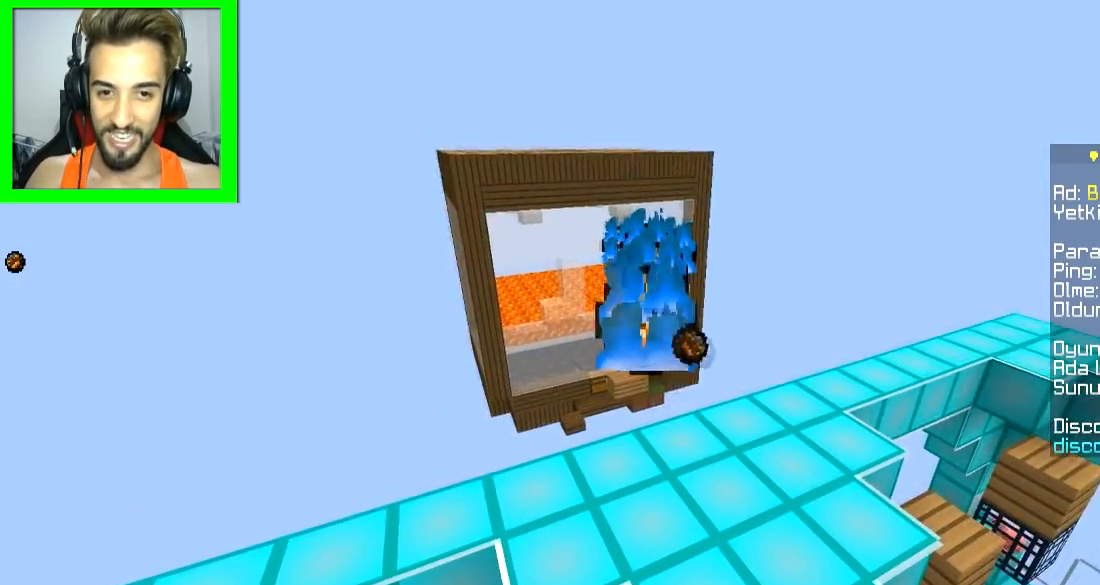
{"keys": [], "mouse": [], "events": [[183, "mouse_left", "up"]]}